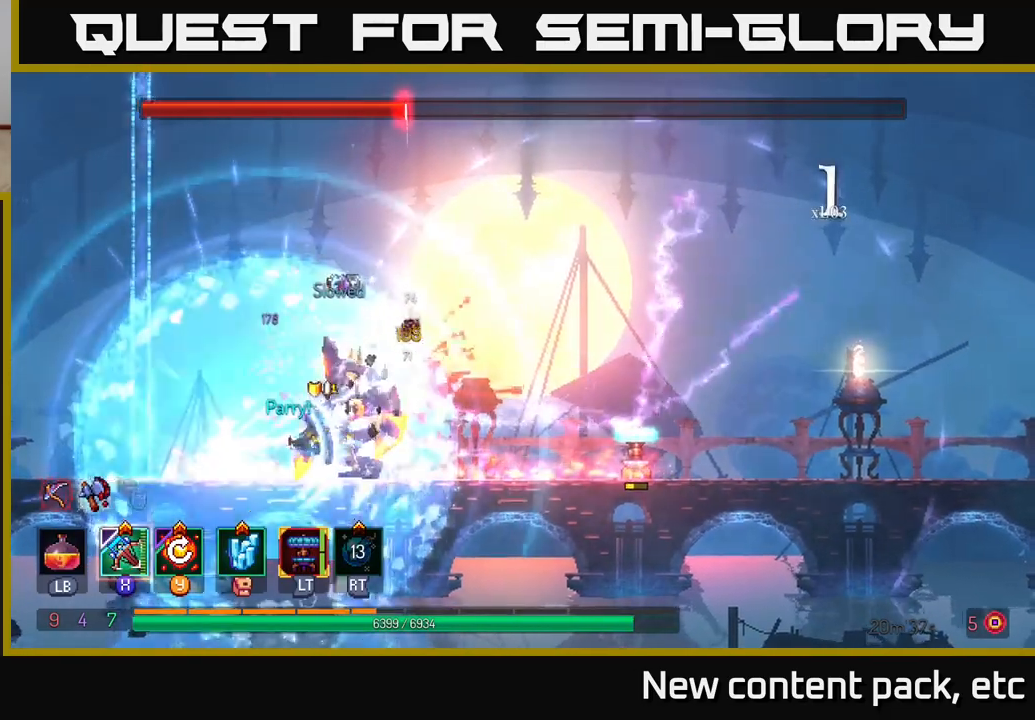
Gameplay with a controller (Xbox layout); each line is a JSON object with the inputs held at the frame after it. "events" lists button and stick changes between this image and that frame as [ms after this image, input, new state], when the widget could be followed in between.
{"buttons": ["X"], "left_stick": "left", "right_stick": "center", "events": [[17, "B", "down"], [100, "B", "up"], [400, "left_stick", "left"], [433, "X", "down"]]}
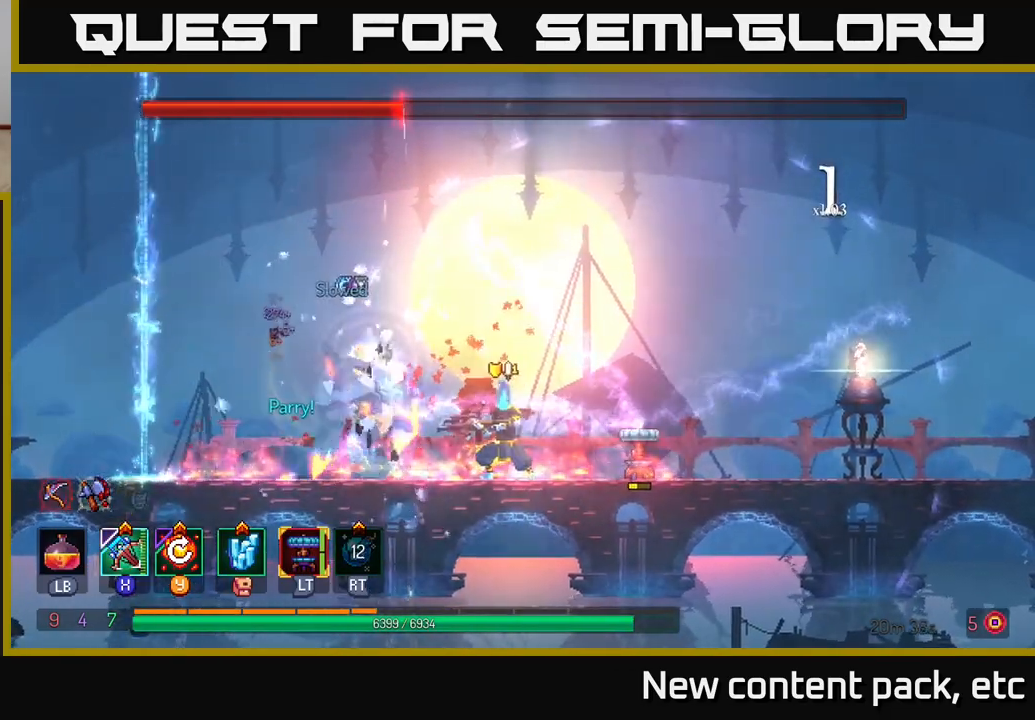
{"buttons": [], "left_stick": "center", "right_stick": "center", "events": [[67, "X", "up"], [200, "left_stick", "center"]]}
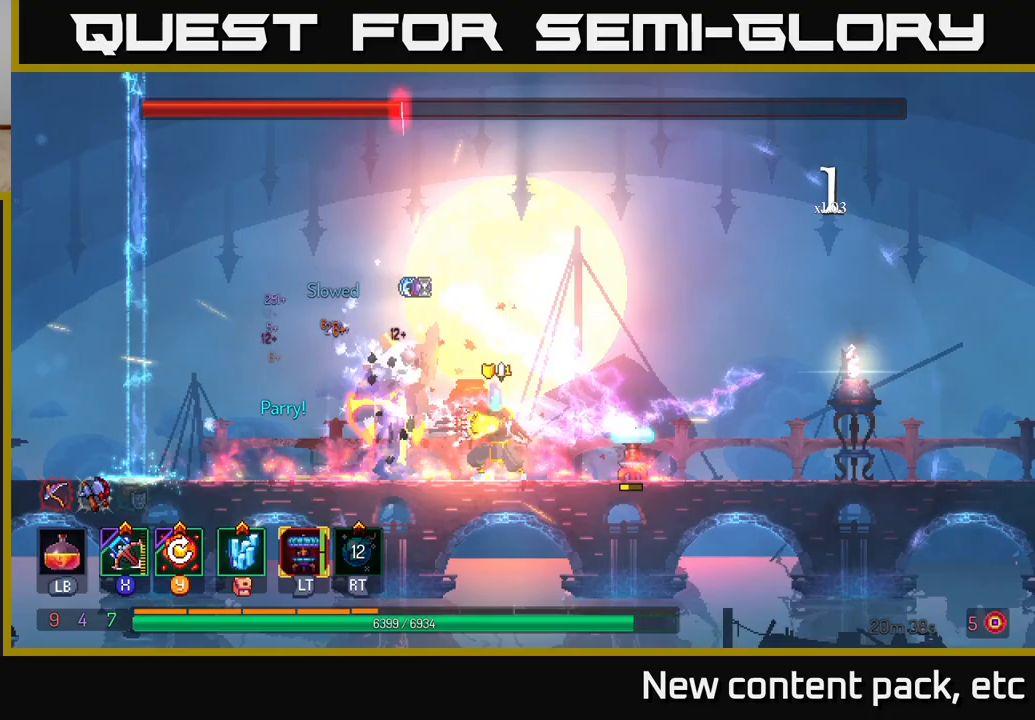
{"buttons": [], "left_stick": "right", "right_stick": "center", "events": [[317, "left_stick", "right"]]}
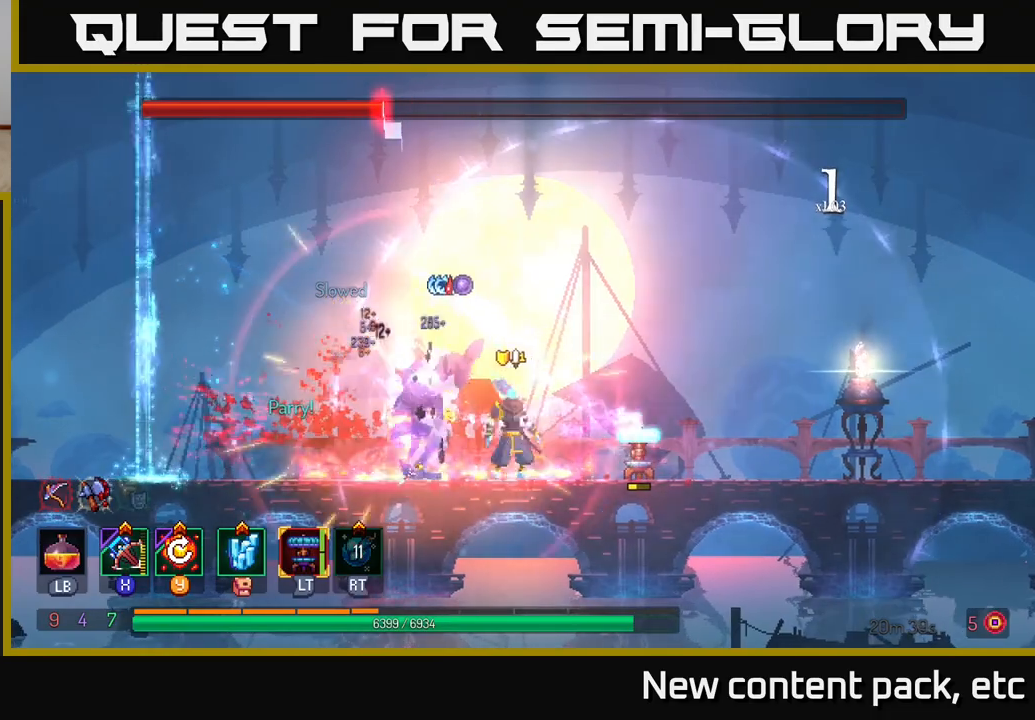
{"buttons": [], "left_stick": "right", "right_stick": "center", "events": [[350, "left_stick", "left"], [383, "L2", "down"], [467, "left_stick", "right"], [500, "L2", "up"]]}
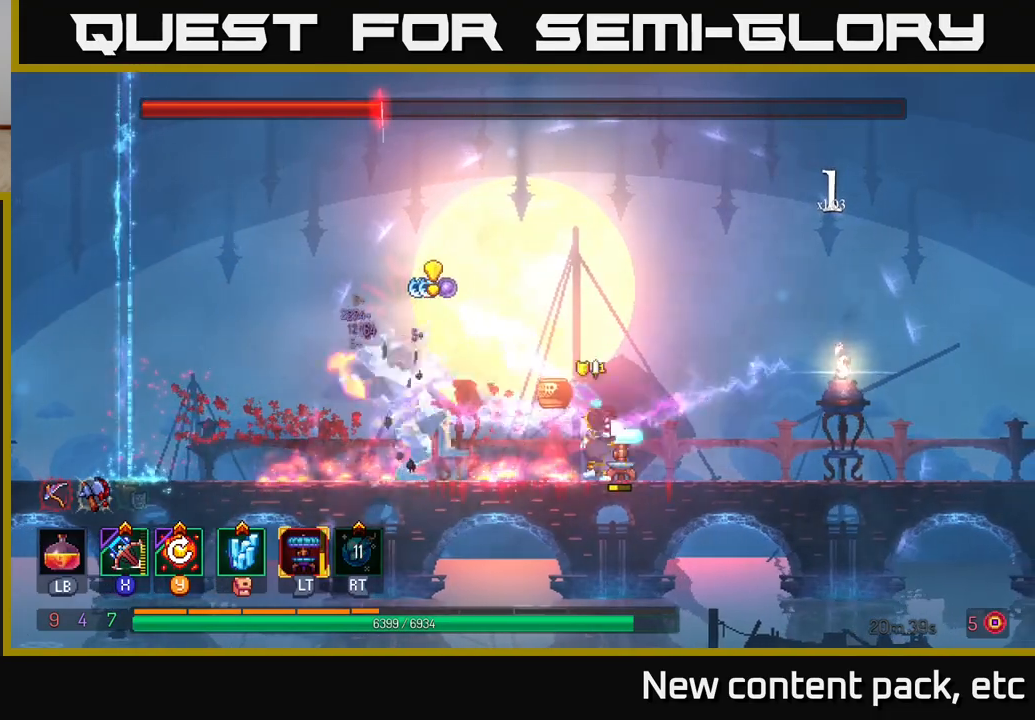
{"buttons": ["A"], "left_stick": "up-left", "right_stick": "center", "events": [[17, "B", "down"], [167, "B", "up"], [417, "A", "down"], [500, "left_stick", "up-left"]]}
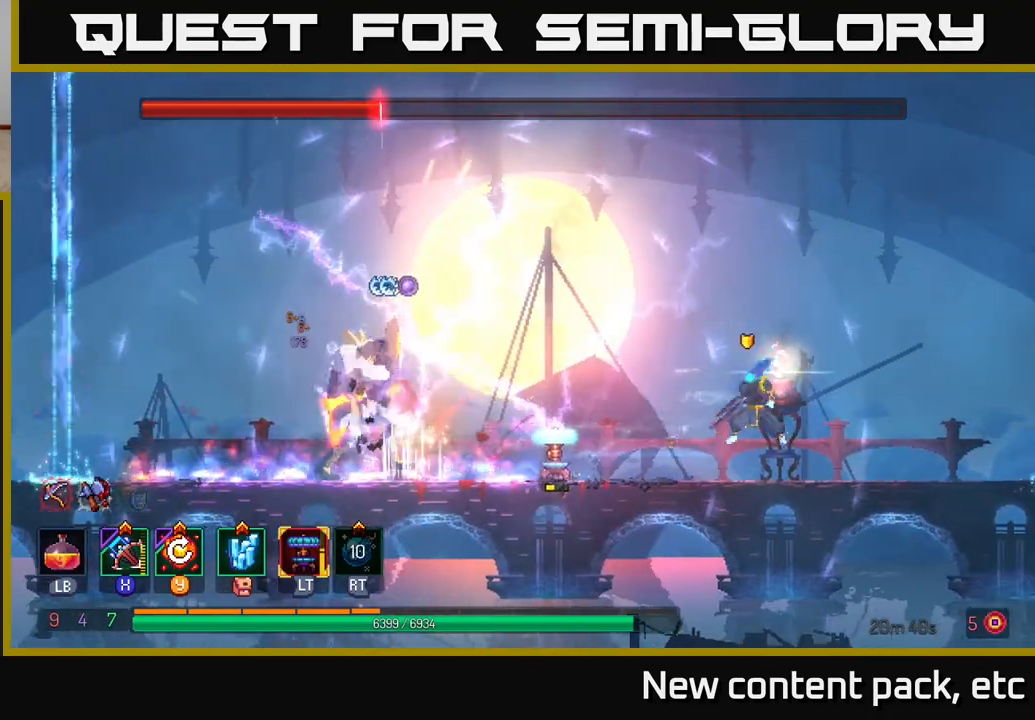
{"buttons": [], "left_stick": "left", "right_stick": "center", "events": [[17, "left_stick", "left"], [50, "A", "up"], [300, "X", "down"], [467, "X", "up"]]}
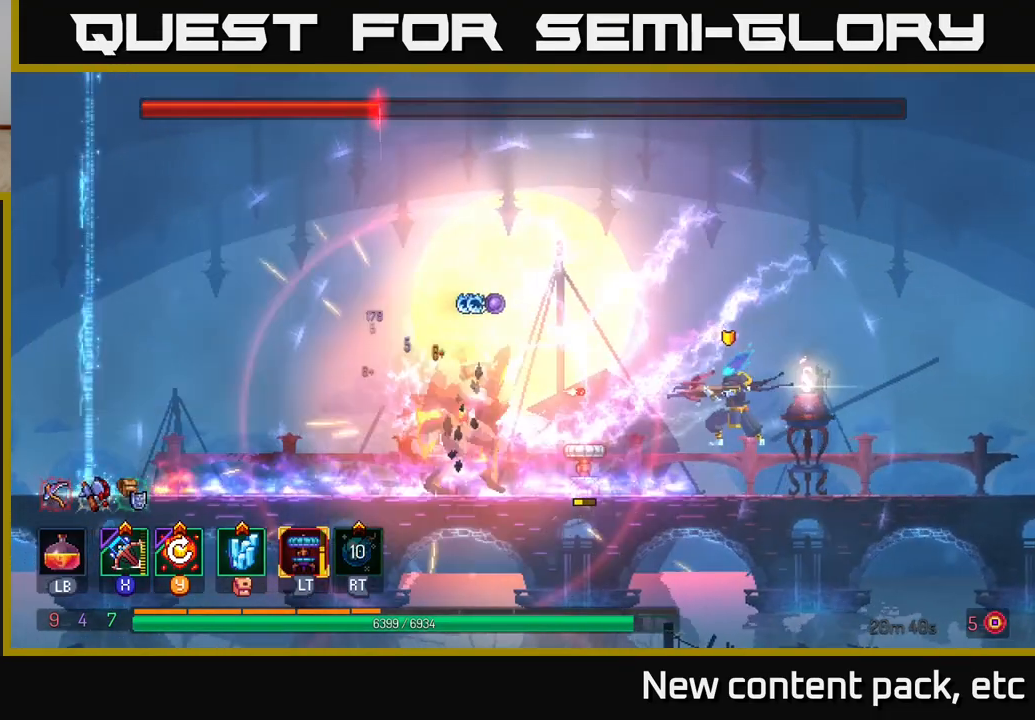
{"buttons": [], "left_stick": "center", "right_stick": "center", "events": [[33, "left_stick", "center"]]}
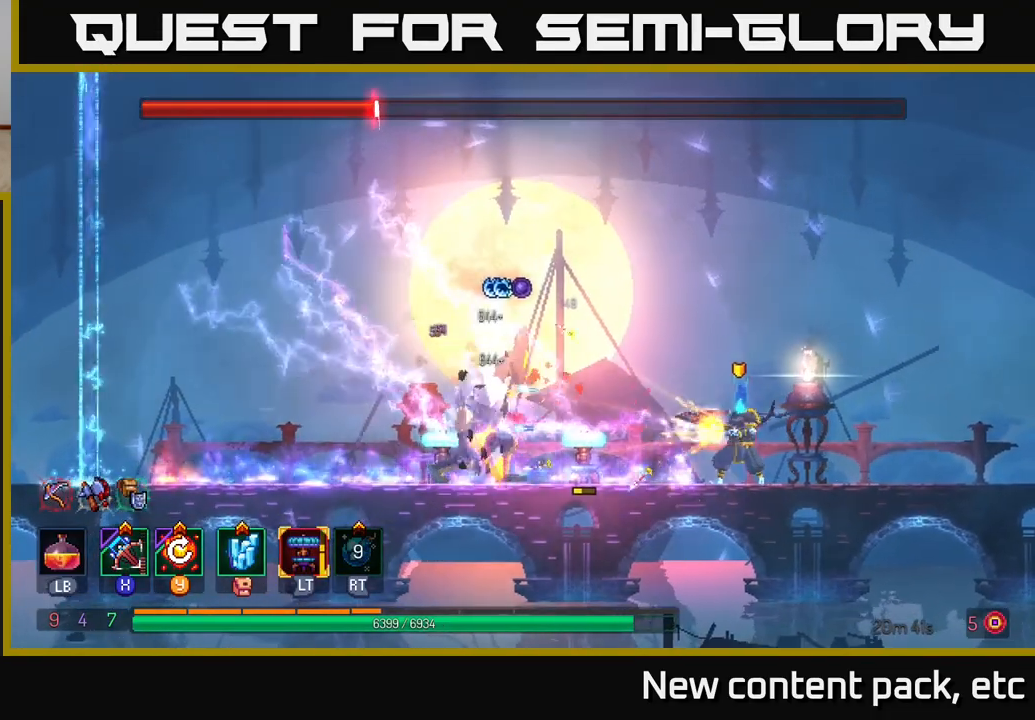
{"buttons": [], "left_stick": "center", "right_stick": "center", "events": [[300, "Y", "down"], [450, "Y", "up"]]}
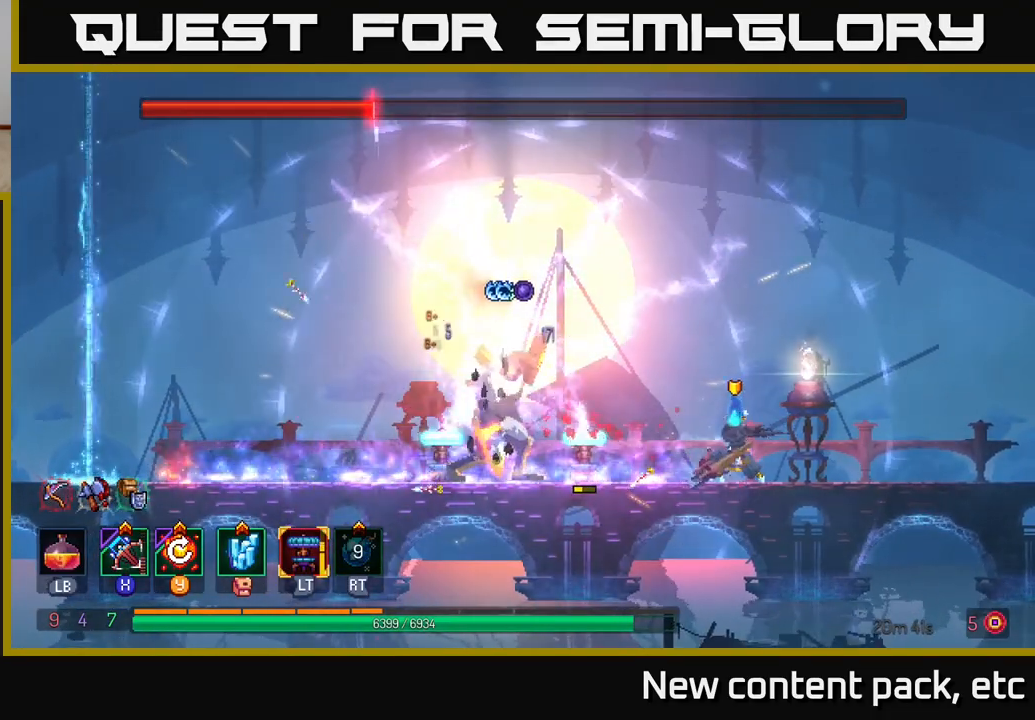
{"buttons": [], "left_stick": "center", "right_stick": "center", "events": []}
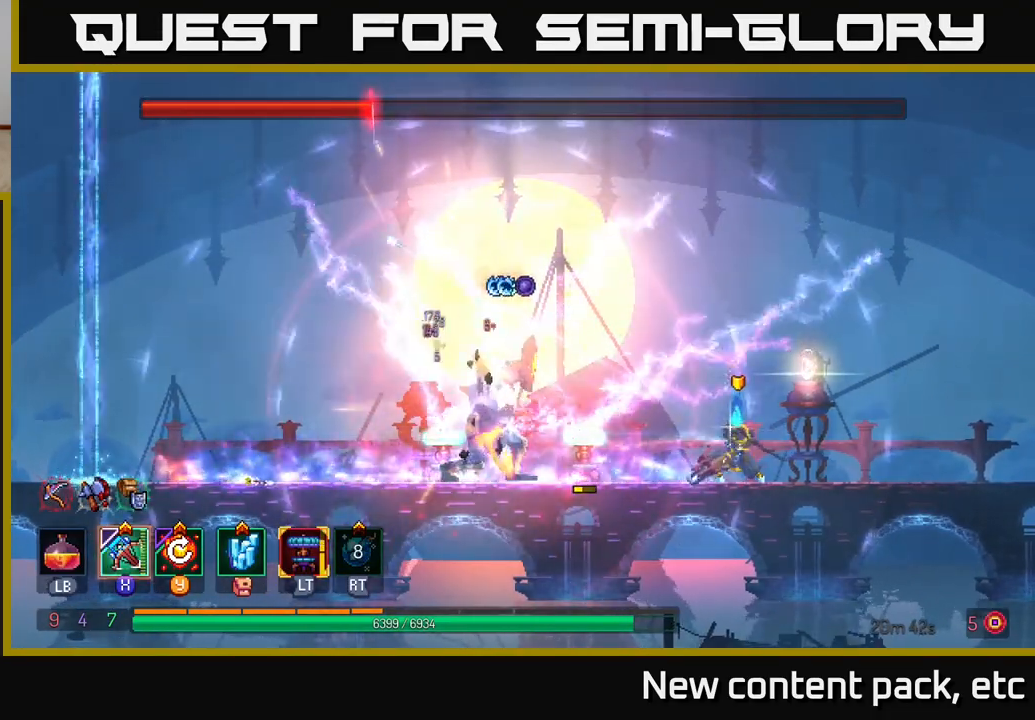
{"buttons": [], "left_stick": "center", "right_stick": "center", "events": [[300, "left_stick", "left"], [367, "X", "down"], [433, "X", "up"], [450, "left_stick", "center"]]}
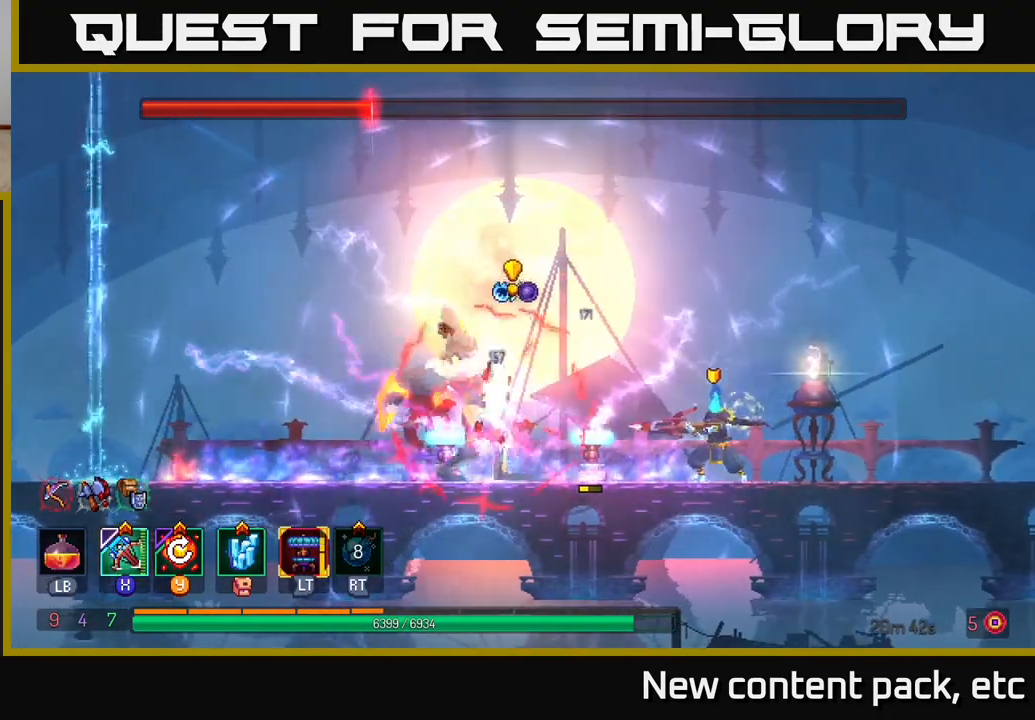
{"buttons": [], "left_stick": "center", "right_stick": "center", "events": []}
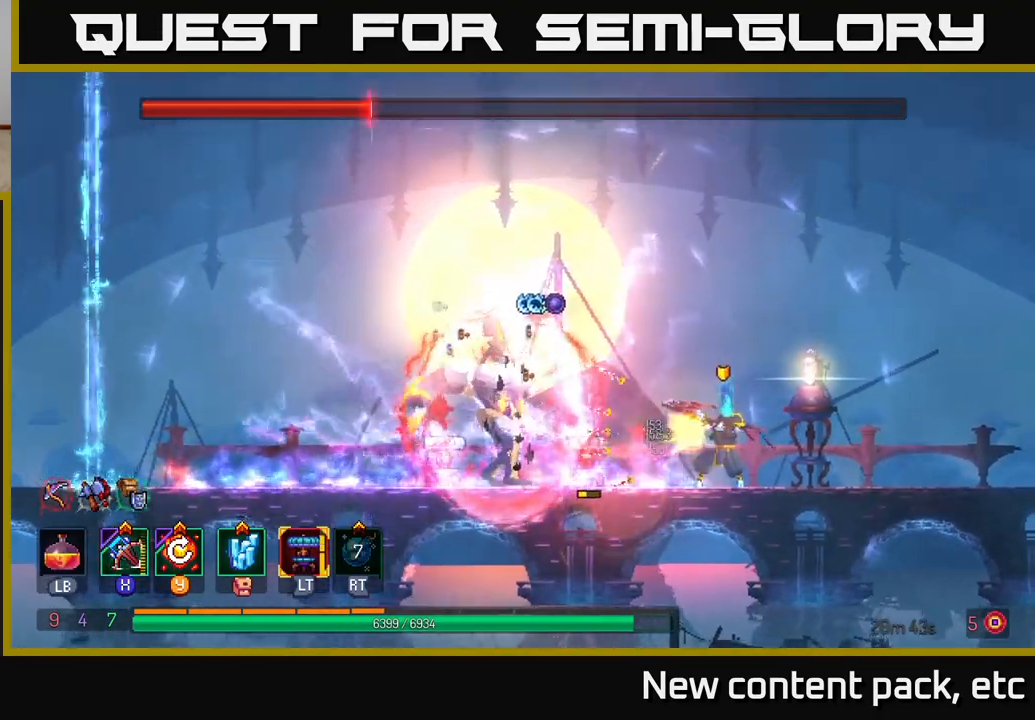
{"buttons": ["Y"], "left_stick": "center", "right_stick": "center", "events": [[433, "Y", "down"]]}
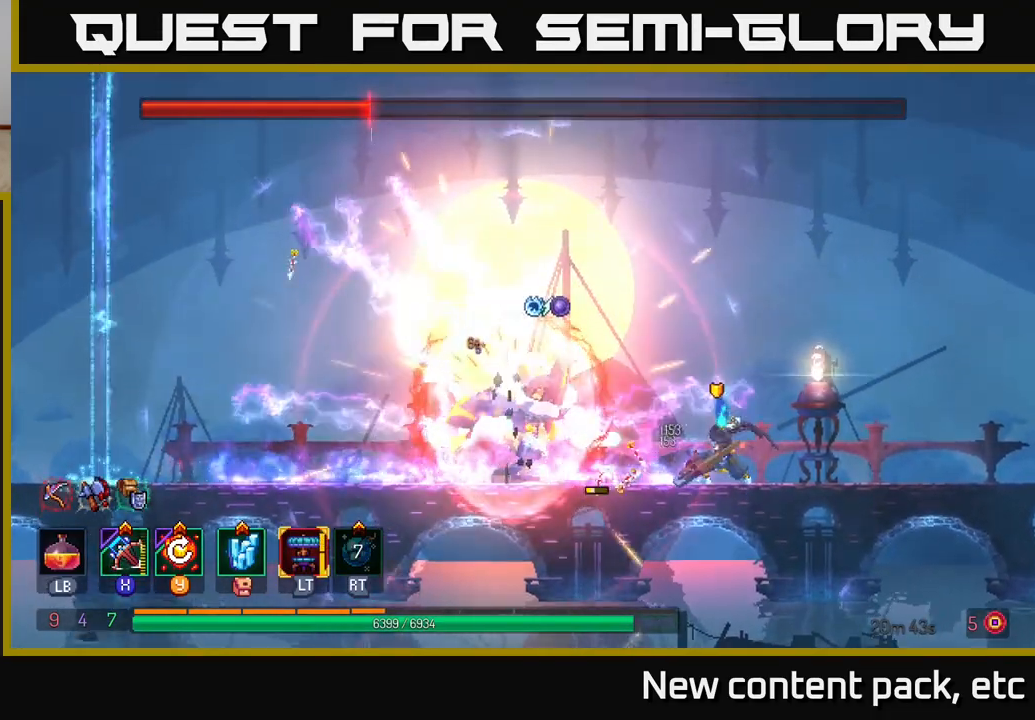
{"buttons": [], "left_stick": "center", "right_stick": "center", "events": [[33, "Y", "up"]]}
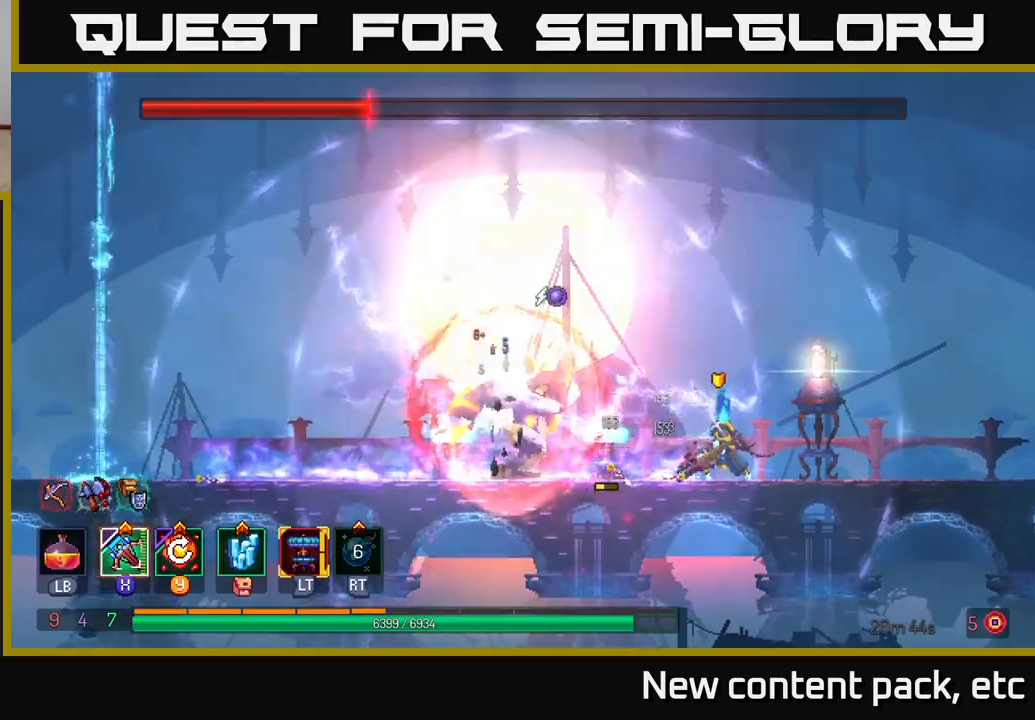
{"buttons": [], "left_stick": "left", "right_stick": "center", "events": [[100, "left_stick", "right"], [333, "left_stick", "left"], [367, "X", "down"], [450, "X", "up"]]}
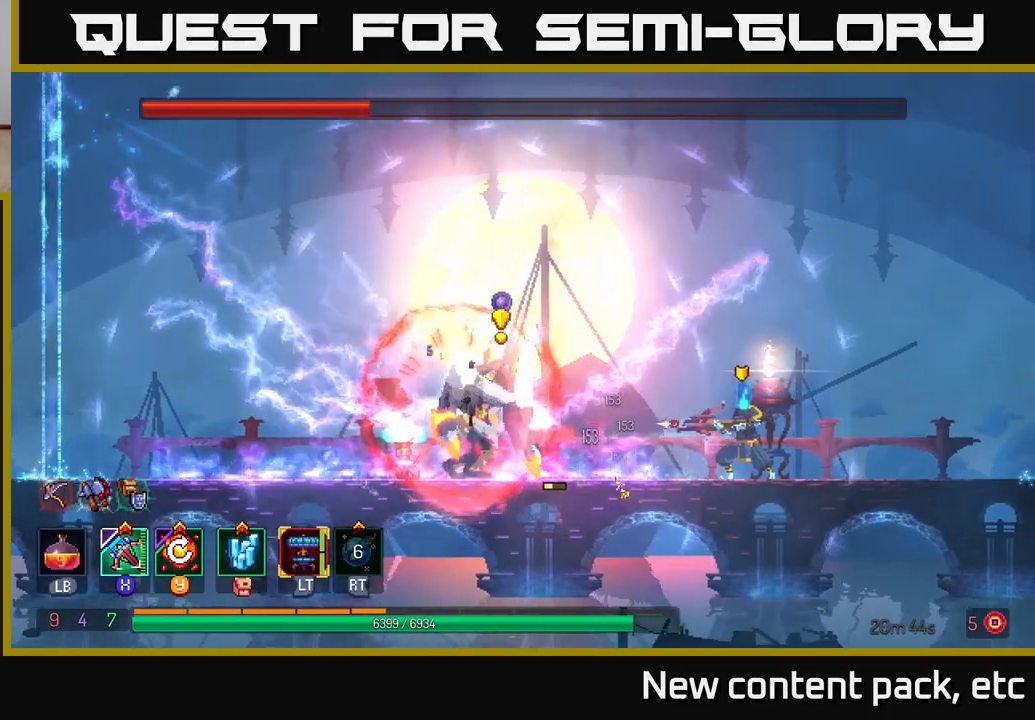
{"buttons": [], "left_stick": "center", "right_stick": "center", "events": [[17, "left_stick", "center"]]}
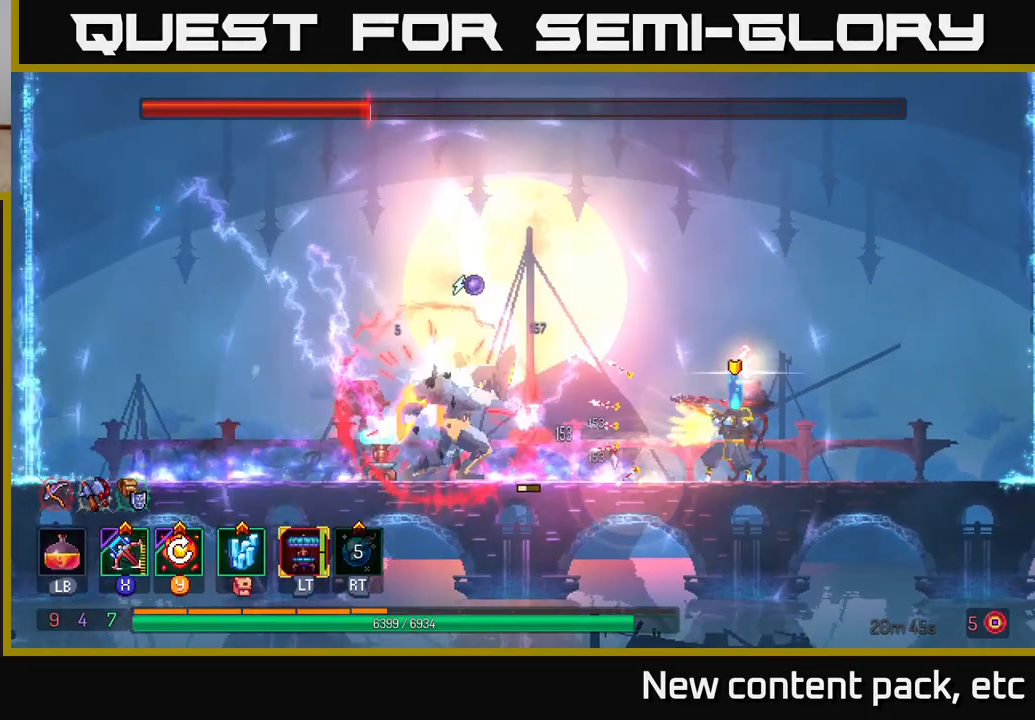
{"buttons": [], "left_stick": "center", "right_stick": "center", "events": [[383, "Y", "down"], [483, "Y", "up"]]}
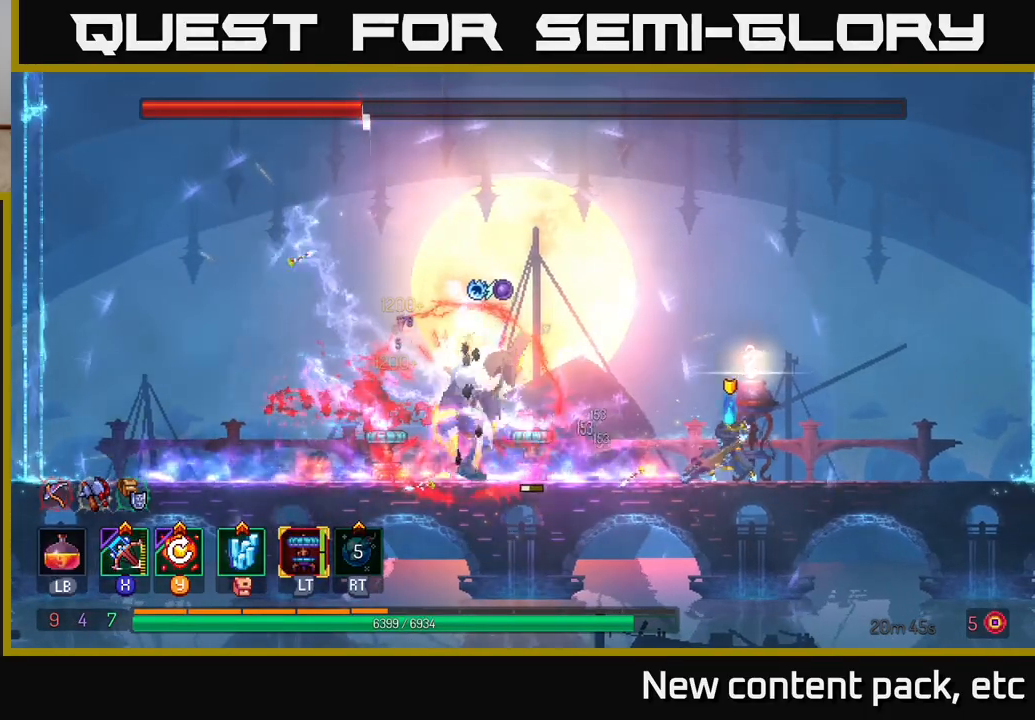
{"buttons": [], "left_stick": "center", "right_stick": "center", "events": []}
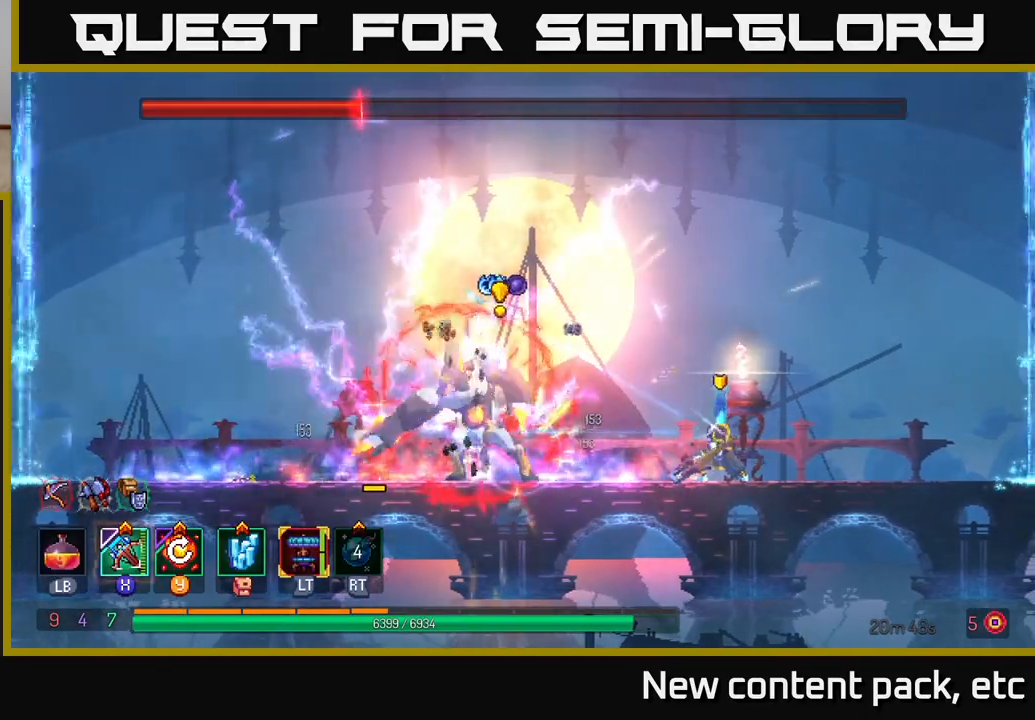
{"buttons": [], "left_stick": "right", "right_stick": "center", "events": [[267, "left_stick", "right"]]}
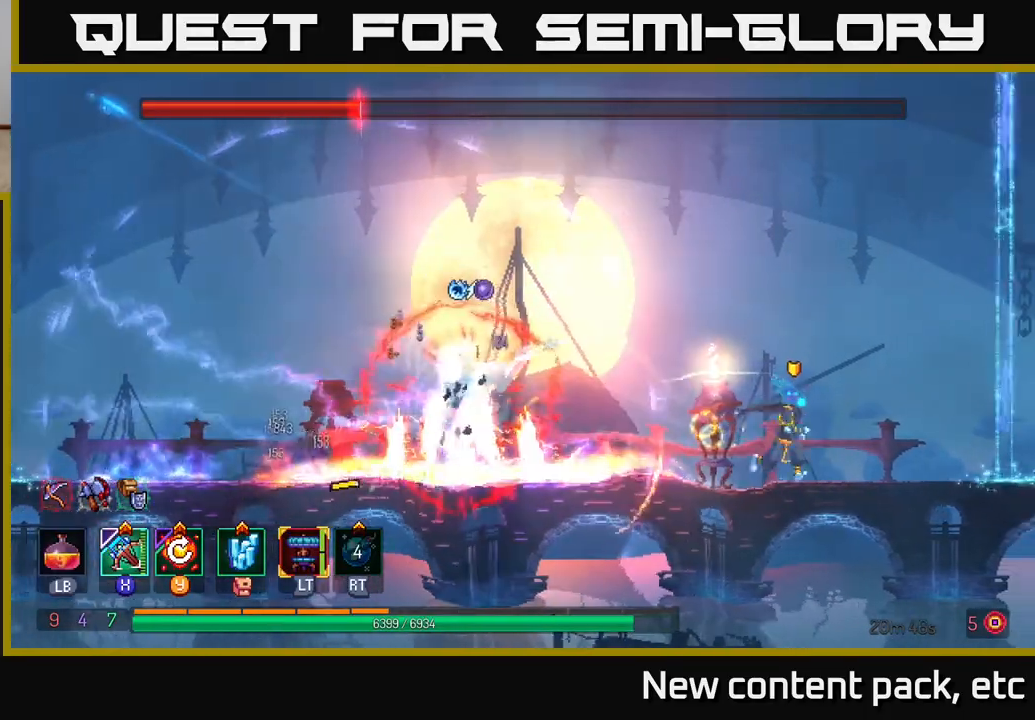
{"buttons": [], "left_stick": "center", "right_stick": "center", "events": [[33, "A", "down"], [100, "left_stick", "up"], [167, "A", "up"], [233, "A", "down"], [233, "left_stick", "left"], [350, "A", "up"], [467, "left_stick", "center"]]}
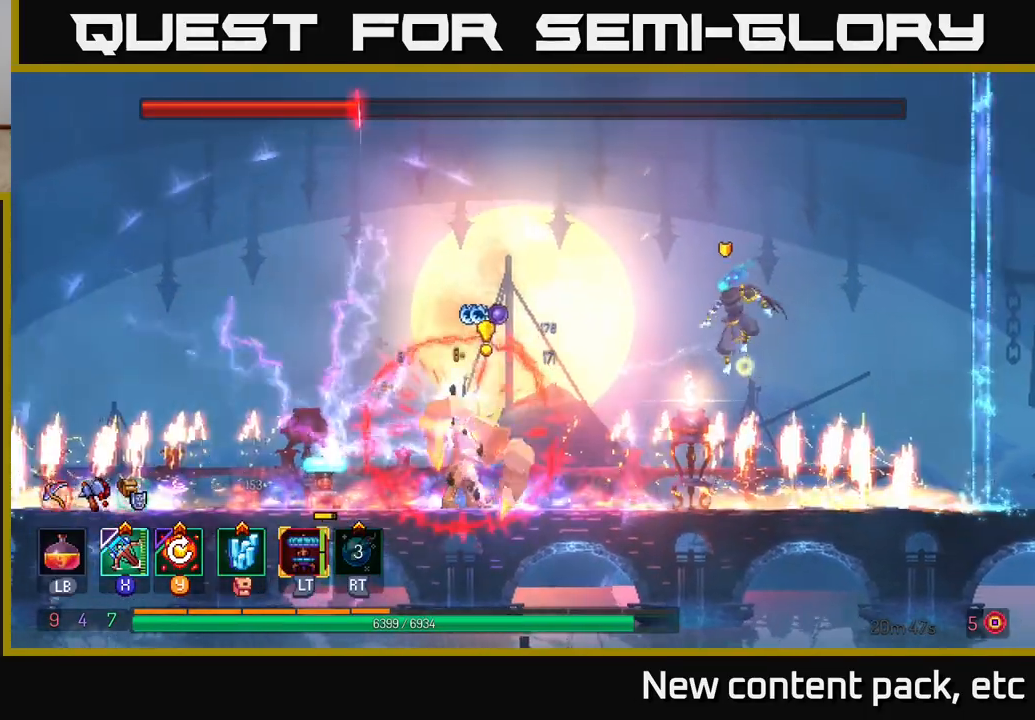
{"buttons": [], "left_stick": "left", "right_stick": "center", "events": [[317, "left_stick", "left"], [350, "B", "down"], [467, "B", "up"]]}
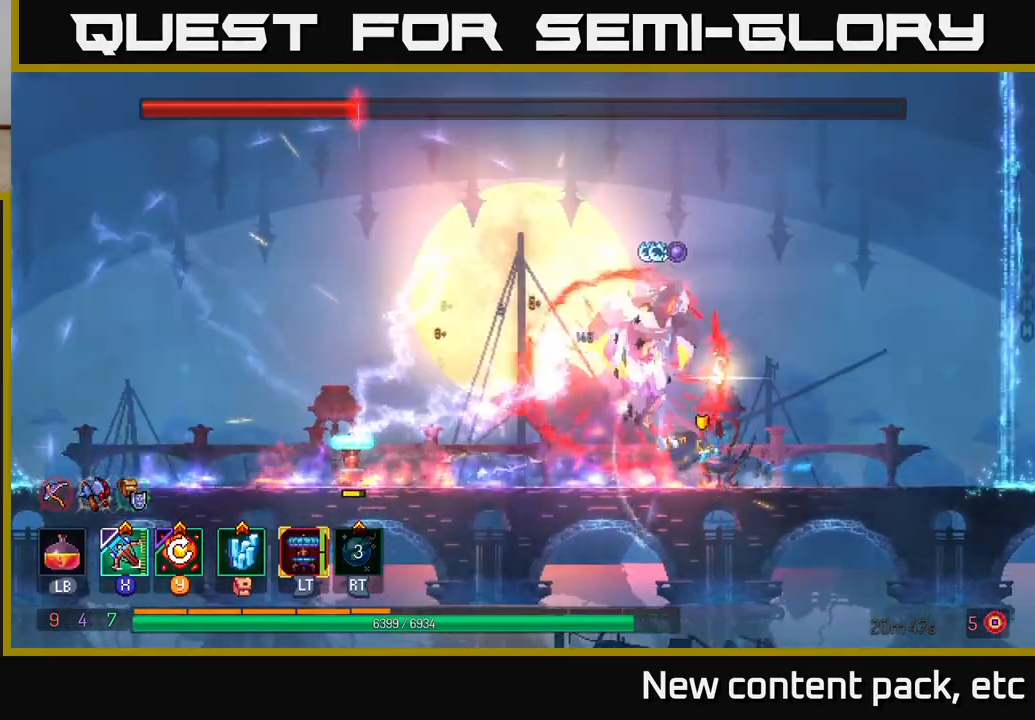
{"buttons": [], "left_stick": "right", "right_stick": "center", "events": [[267, "left_stick", "right"]]}
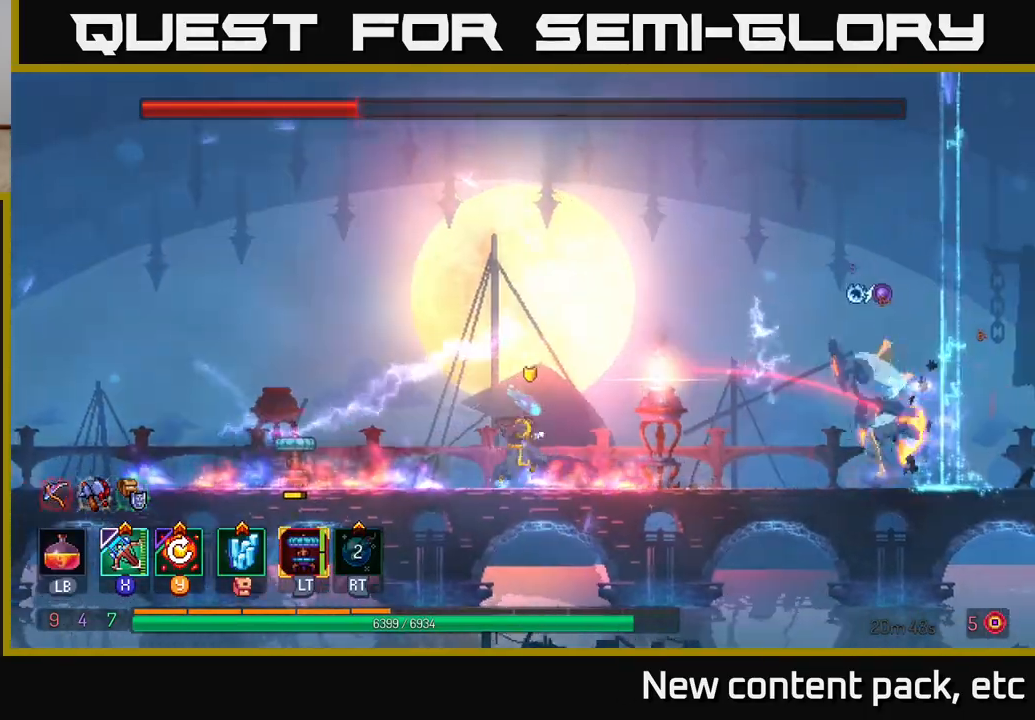
{"buttons": [], "left_stick": "right", "right_stick": "center", "events": [[250, "X", "down"], [367, "X", "up"]]}
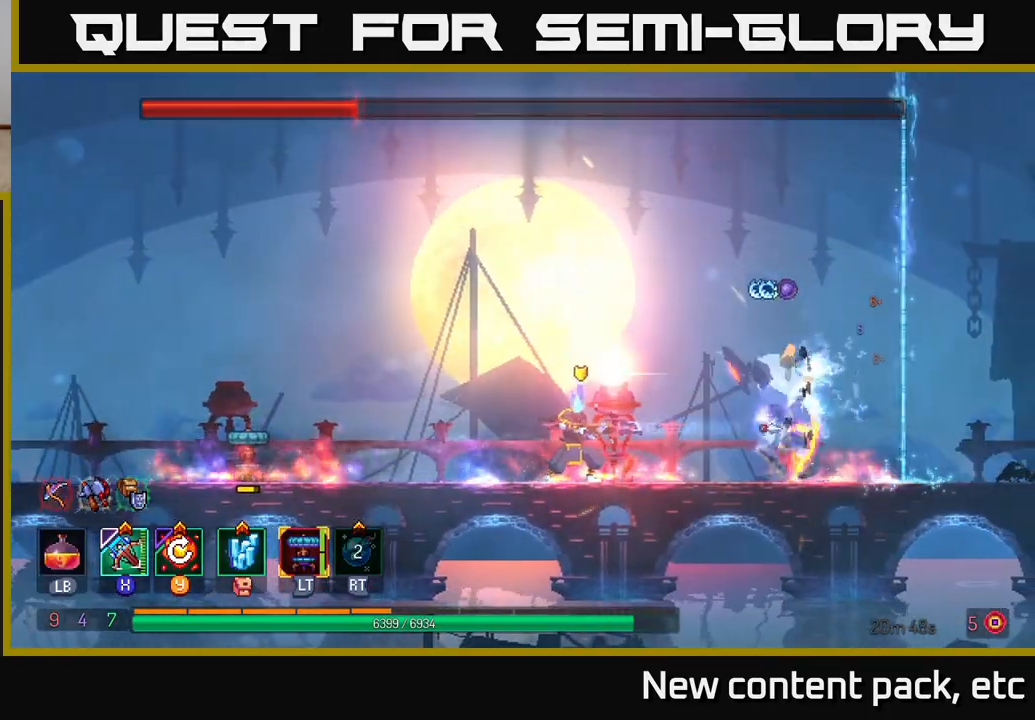
{"buttons": ["L2"], "left_stick": "center", "right_stick": "center", "events": [[50, "left_stick", "center"], [400, "L2", "down"]]}
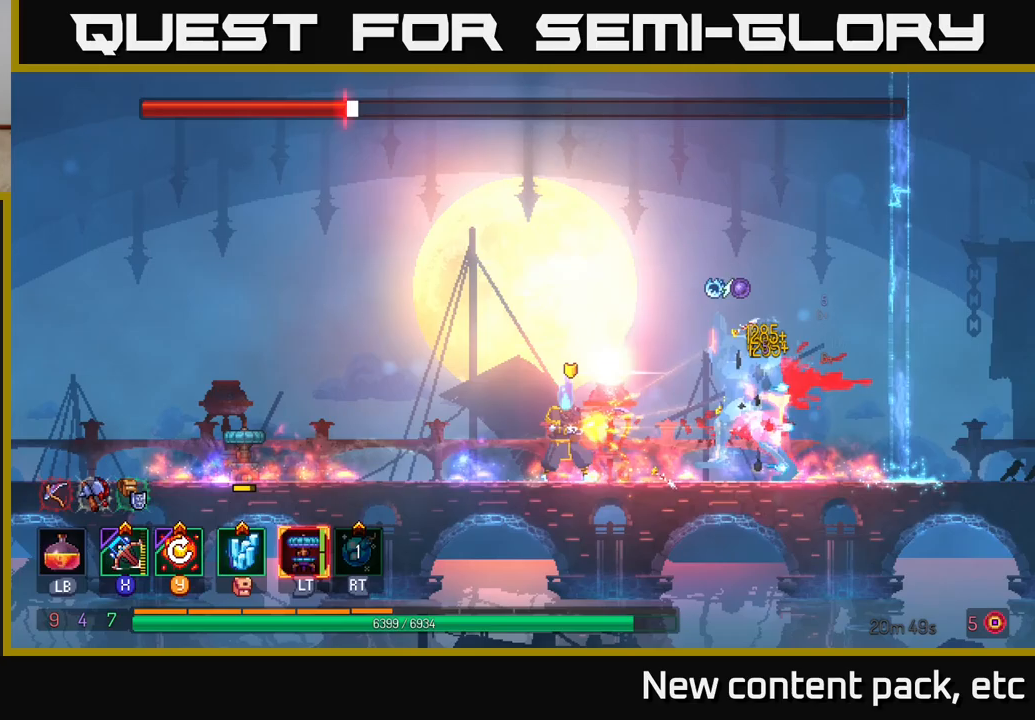
{"buttons": [], "left_stick": "left", "right_stick": "center", "events": [[17, "L2", "up"], [250, "left_stick", "left"]]}
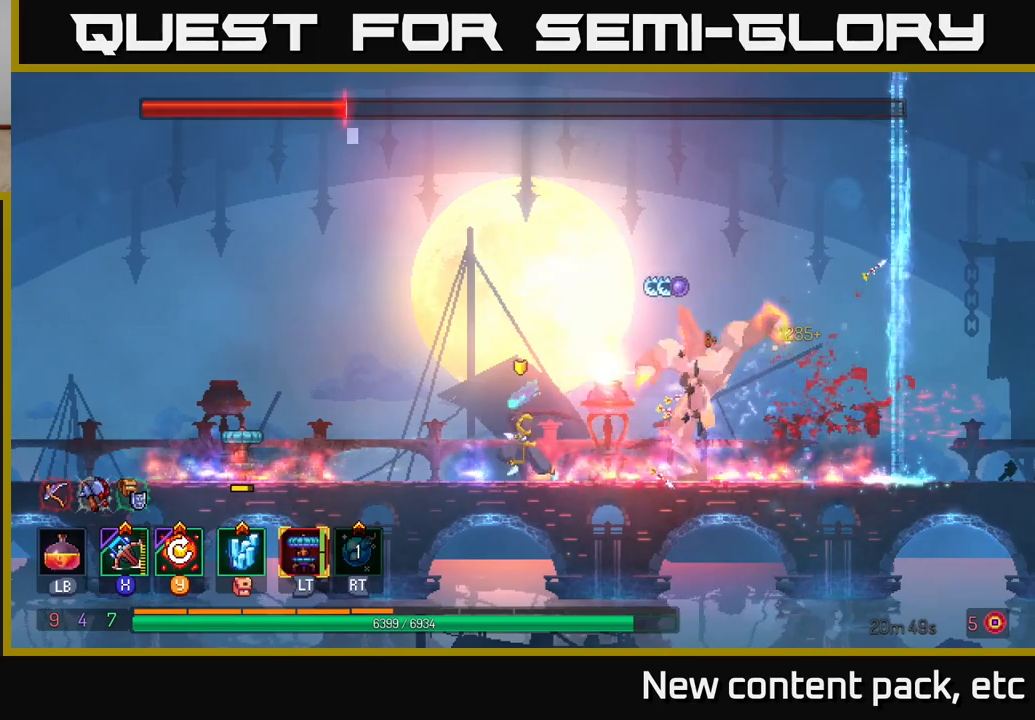
{"buttons": [], "left_stick": "left", "right_stick": "center", "events": [[67, "left_stick", "right"], [150, "L2", "down"], [217, "left_stick", "up"], [267, "L2", "up"], [267, "left_stick", "left"]]}
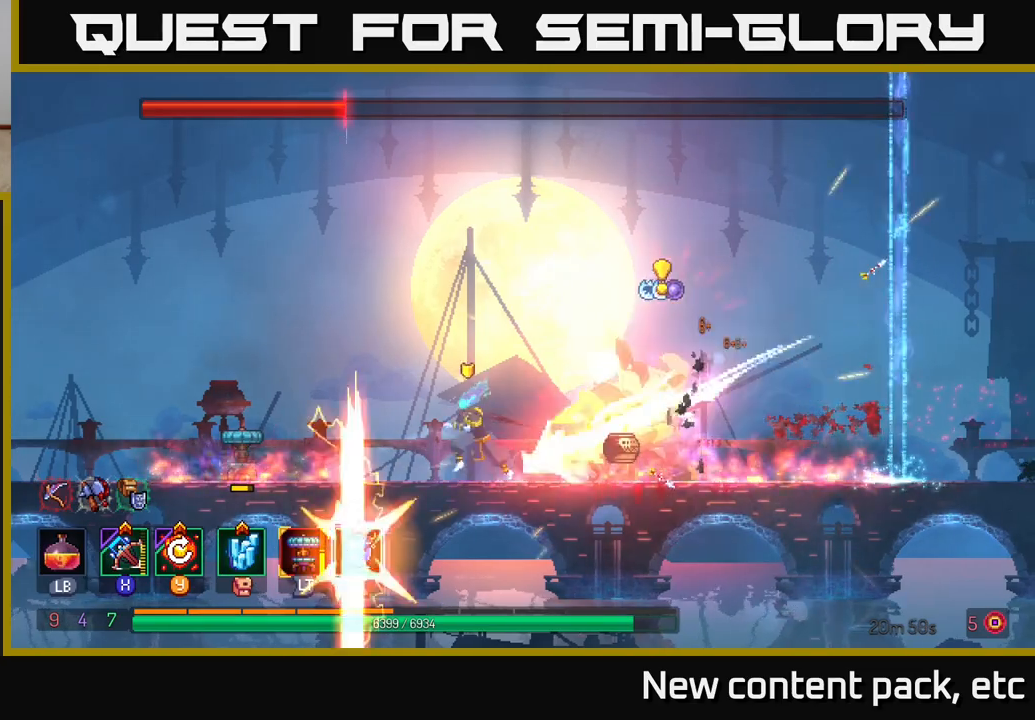
{"buttons": [], "left_stick": "left", "right_stick": "center", "events": [[133, "B", "down"], [250, "B", "up"]]}
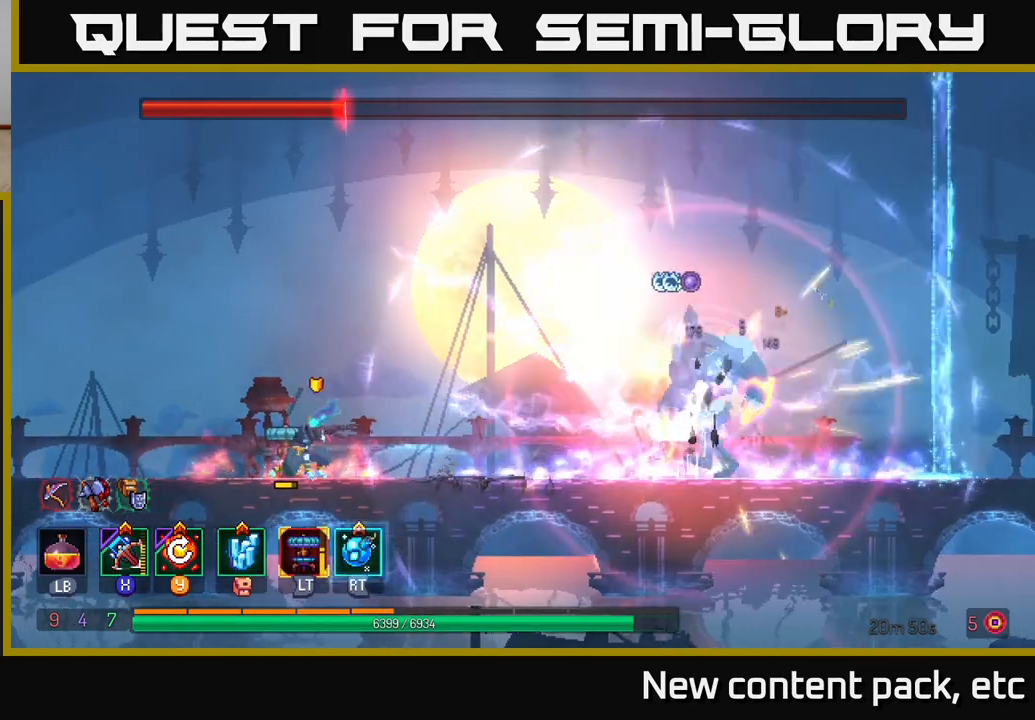
{"buttons": [], "left_stick": "right", "right_stick": "center", "events": [[50, "A", "down"], [83, "left_stick", "center"], [133, "left_stick", "right"], [167, "A", "up"]]}
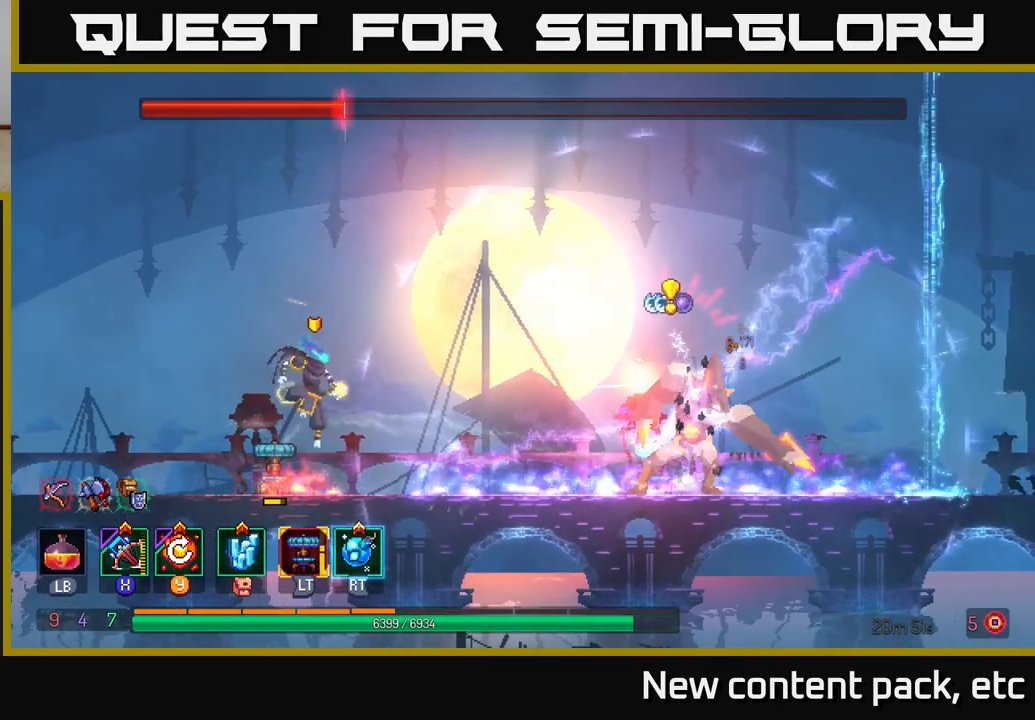
{"buttons": ["B"], "left_stick": "right", "right_stick": "center", "events": [[83, "X", "down"], [167, "X", "up"], [183, "left_stick", "center"], [317, "B", "down"], [317, "left_stick", "right"], [400, "B", "up"], [467, "B", "down"]]}
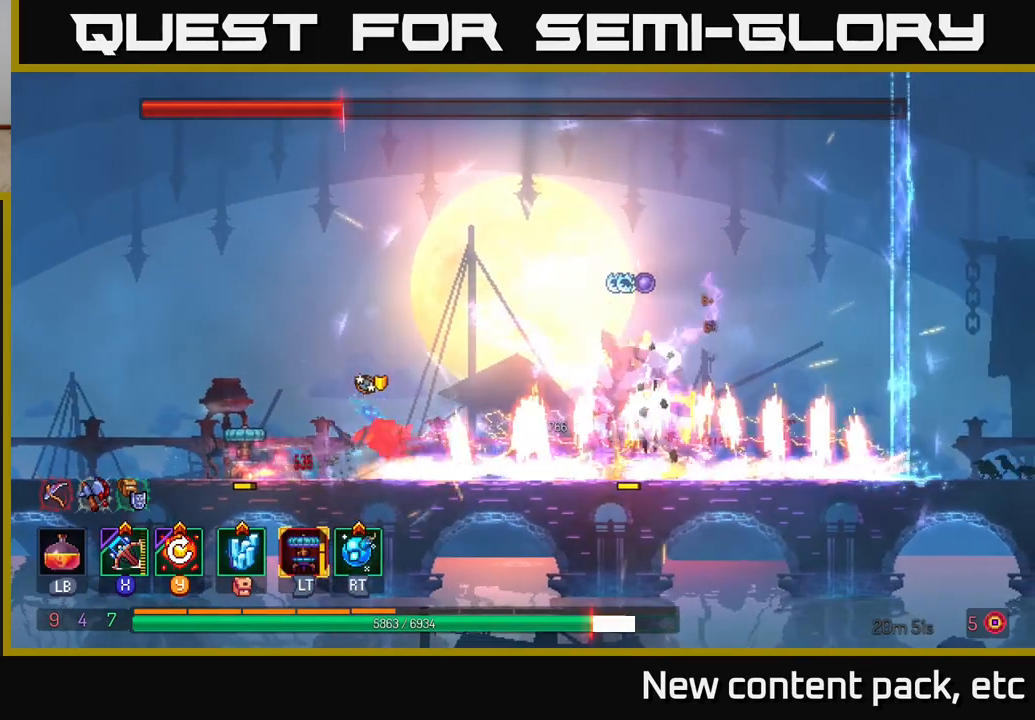
{"buttons": [], "left_stick": "center", "right_stick": "center", "events": [[33, "B", "up"], [100, "B", "down"], [183, "B", "up"], [433, "Y", "down"], [483, "left_stick", "center"], [500, "Y", "up"]]}